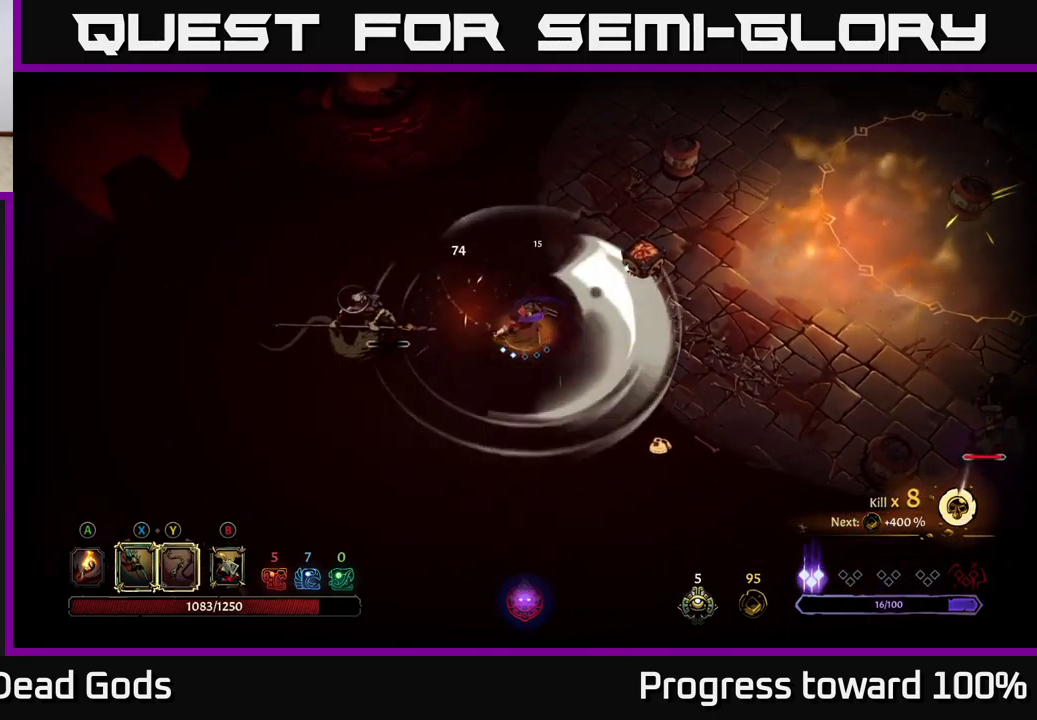
Gameplay with a controller (Xbox layout); each line is a JSON object with the inputs held at the frame after it. "events" lists button and stick changes between this image and that frame as [ms after this image, input, new state], when the widget could be followed in between. Not read: L3 R3.
{"buttons": [], "left_stick": "left", "right_stick": "center", "events": [[50, "left_stick", "down-left"], [316, "left_stick", "left"]]}
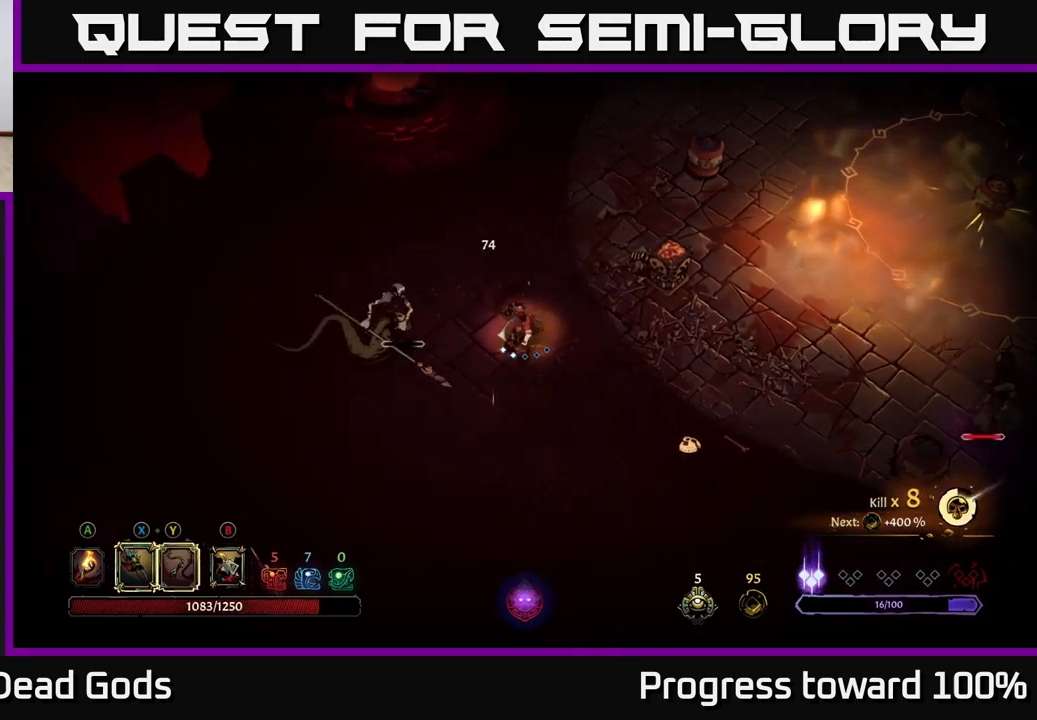
{"buttons": [], "left_stick": "center", "right_stick": "center", "events": [[33, "X", "down"], [100, "X", "up"], [316, "left_stick", "center"]]}
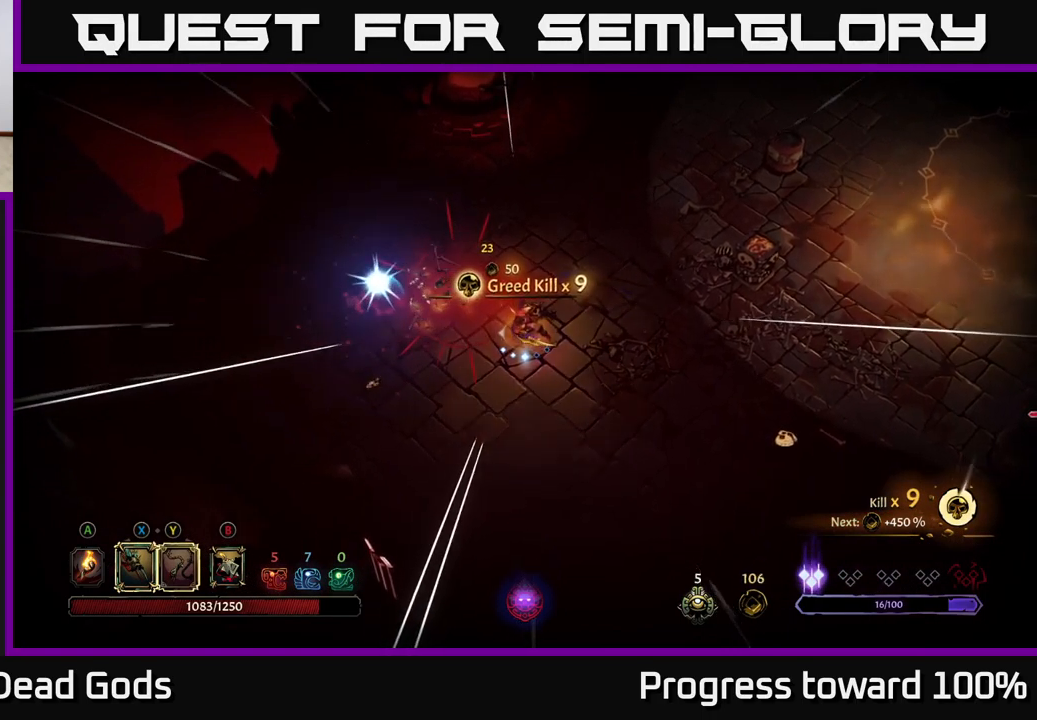
{"buttons": [], "left_stick": "right", "right_stick": "center", "events": [[183, "left_stick", "down-right"], [366, "left_stick", "right"], [433, "A", "down"], [483, "A", "up"]]}
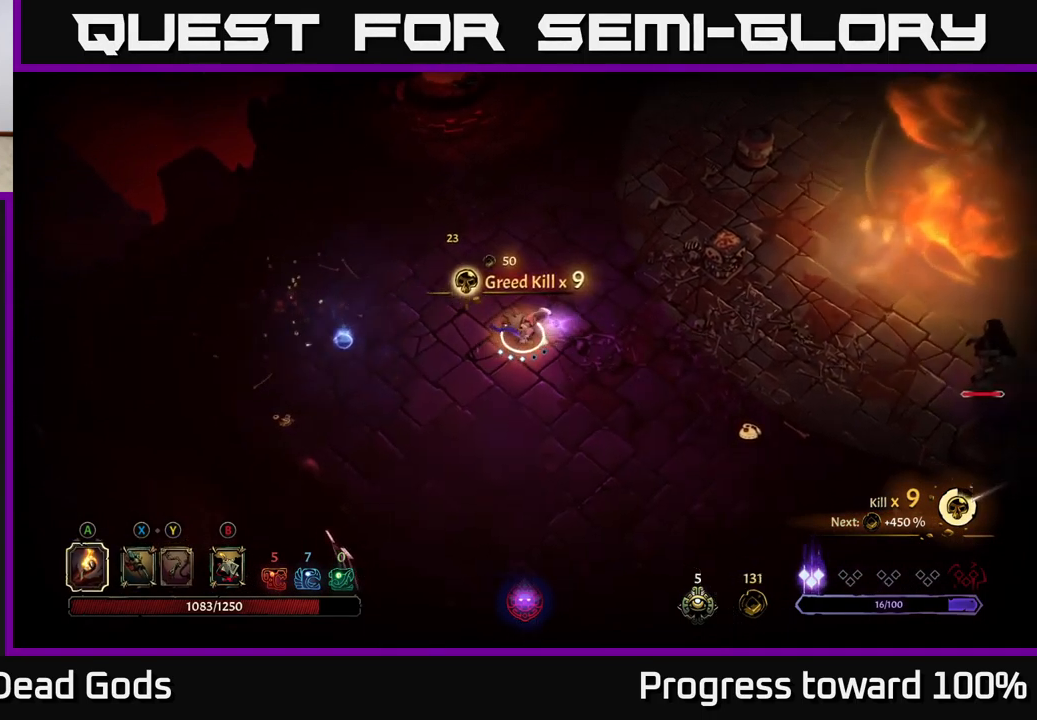
{"buttons": [], "left_stick": "right", "right_stick": "center", "events": []}
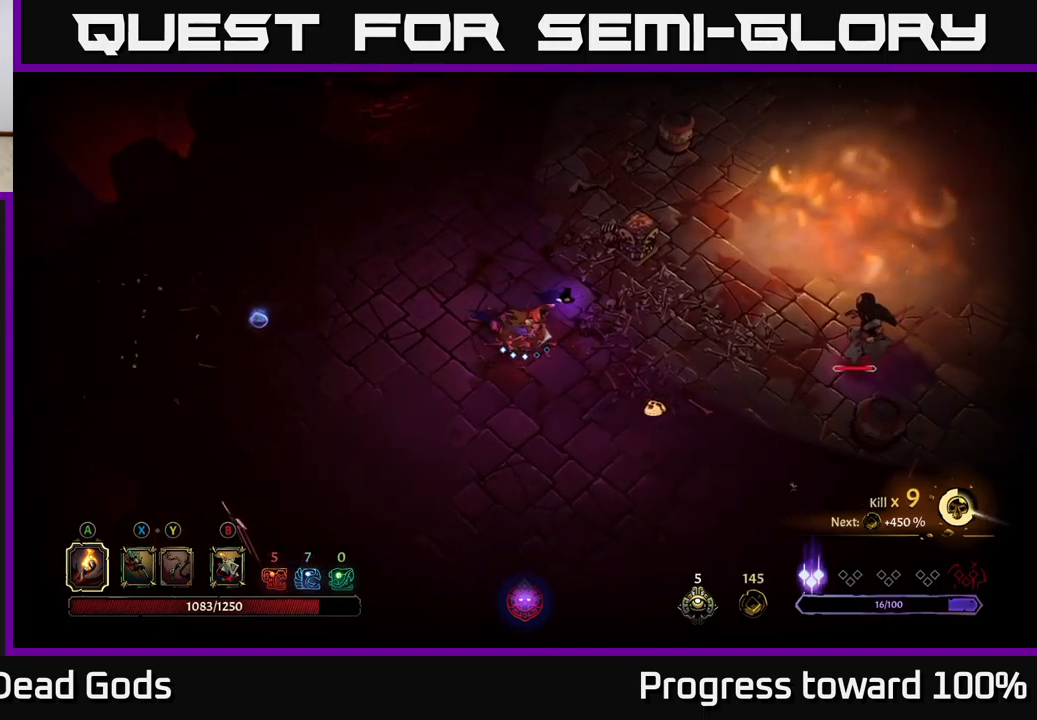
{"buttons": ["B"], "left_stick": "right", "right_stick": "center", "events": [[17, "B", "down"]]}
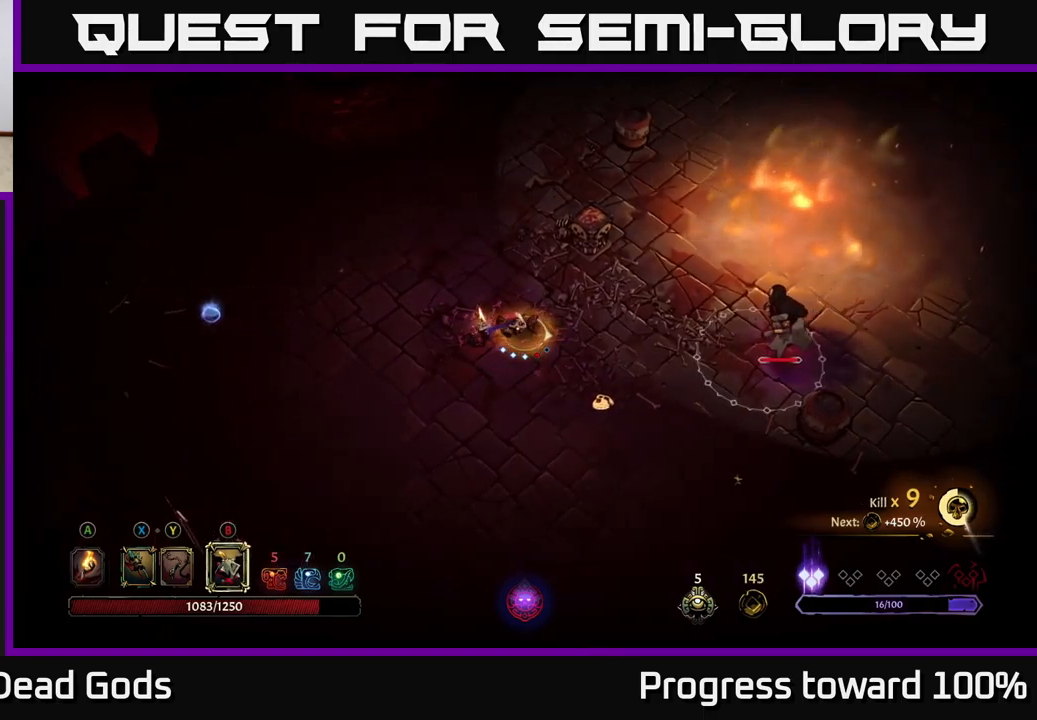
{"buttons": [], "left_stick": "center", "right_stick": "center", "events": [[67, "B", "up"], [350, "left_stick", "center"]]}
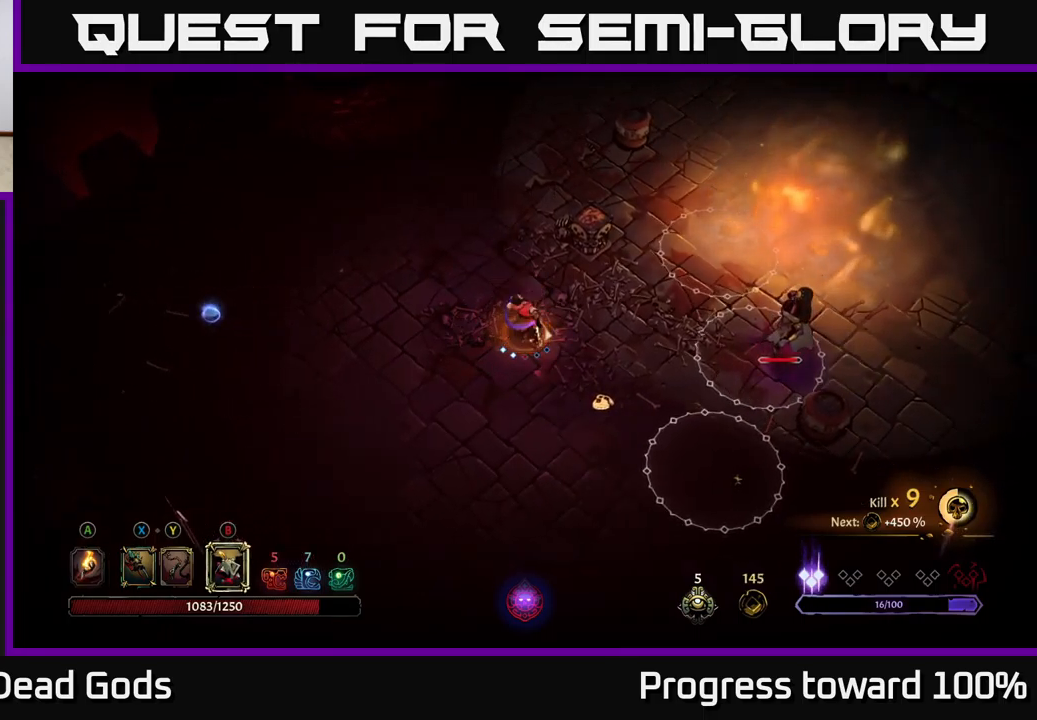
{"buttons": [], "left_stick": "right", "right_stick": "center", "events": [[333, "left_stick", "right"]]}
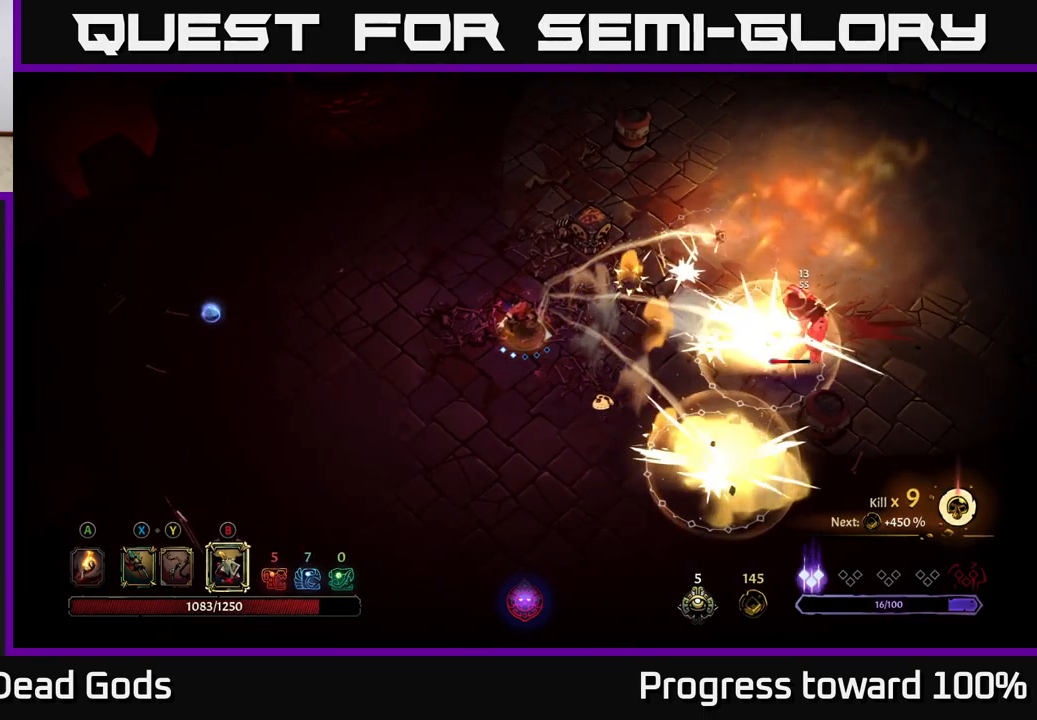
{"buttons": [], "left_stick": "right", "right_stick": "center", "events": [[200, "X", "down"], [317, "X", "up"]]}
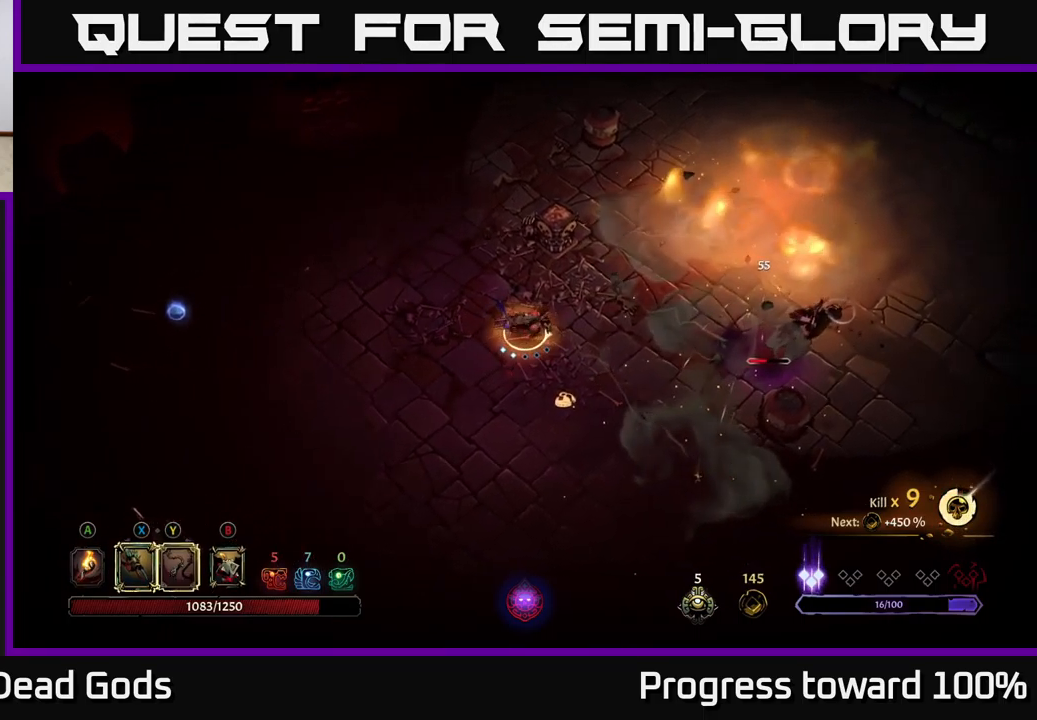
{"buttons": ["Y"], "left_stick": "right", "right_stick": "center", "events": [[367, "Y", "down"]]}
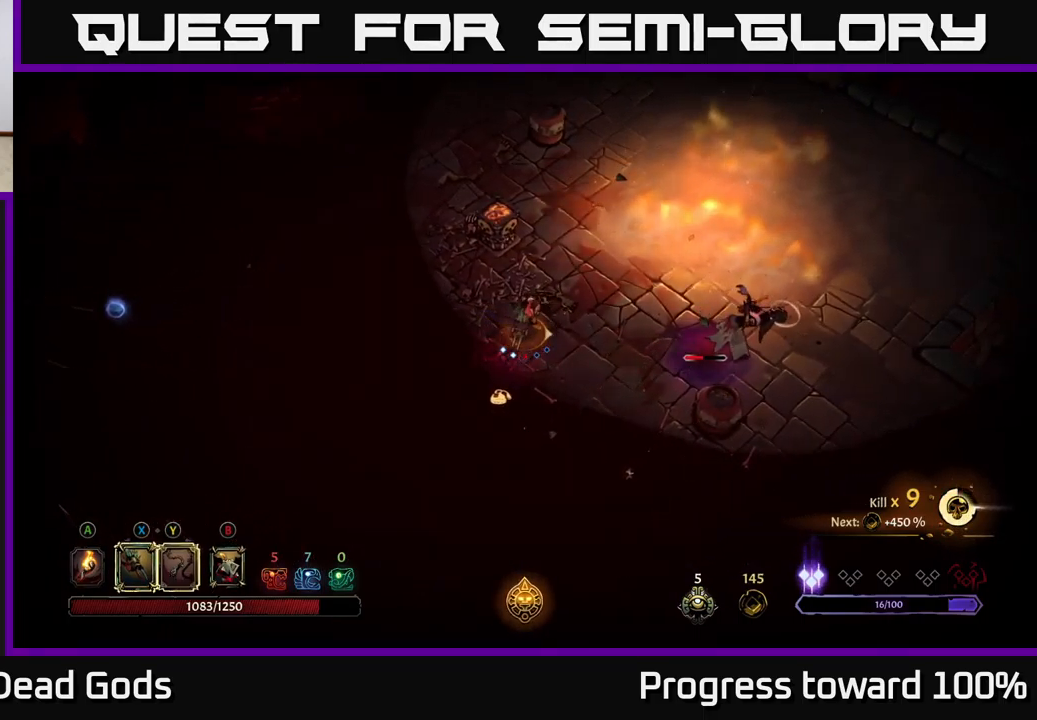
{"buttons": [], "left_stick": "center", "right_stick": "center", "events": [[100, "left_stick", "center"], [133, "Y", "up"]]}
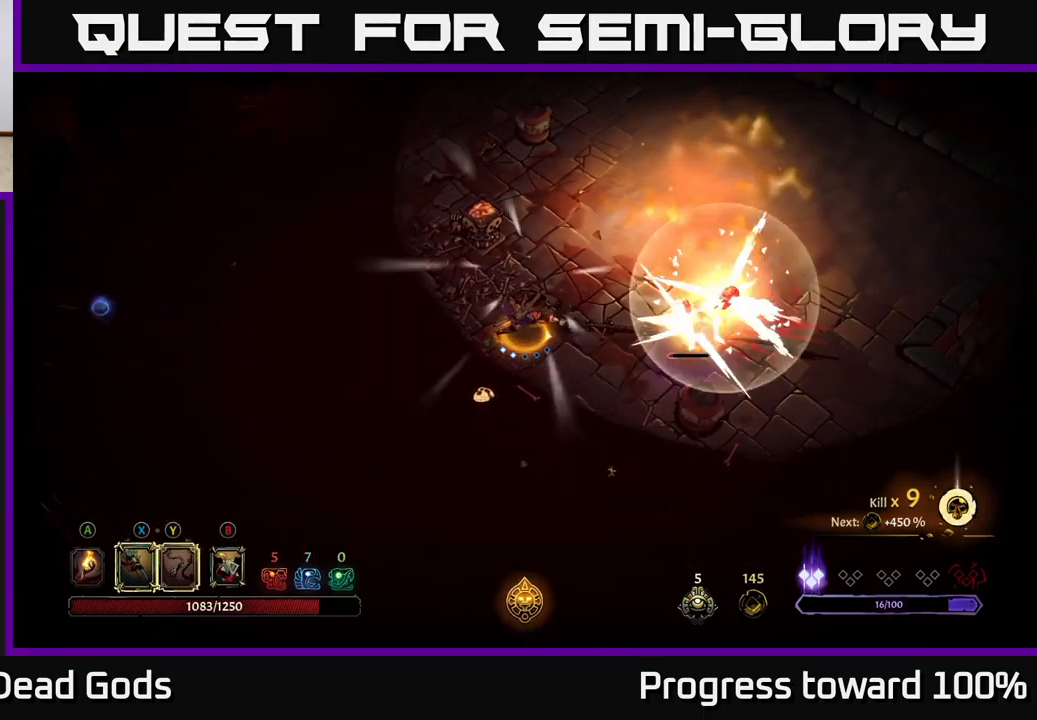
{"buttons": [], "left_stick": "right", "right_stick": "center", "events": [[183, "left_stick", "right"], [233, "X", "down"], [317, "X", "up"]]}
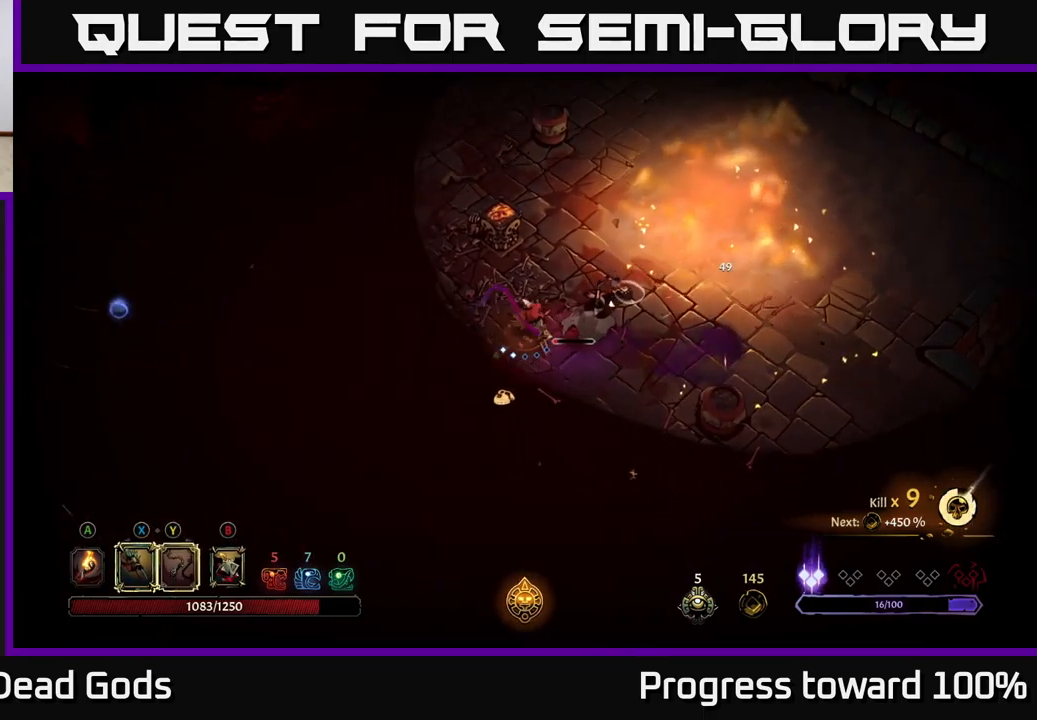
{"buttons": [], "left_stick": "up-left", "right_stick": "center", "events": [[33, "left_stick", "center"], [50, "X", "down"], [167, "X", "up"], [483, "left_stick", "up-left"]]}
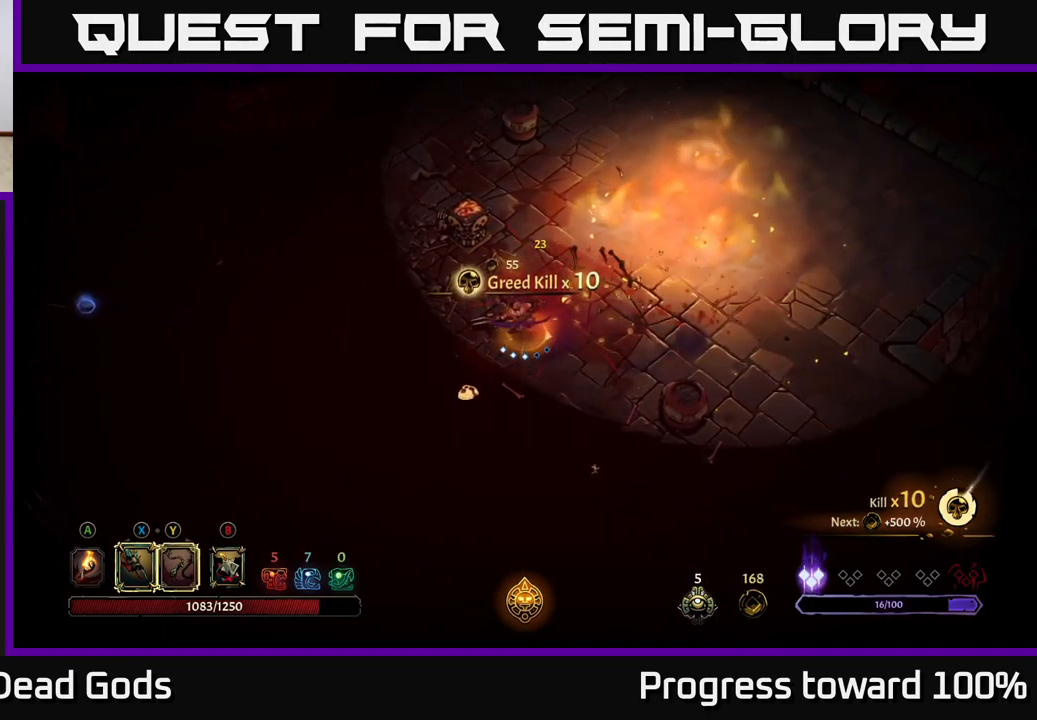
{"buttons": [], "left_stick": "up-left", "right_stick": "center", "events": [[367, "A", "down"], [433, "A", "up"]]}
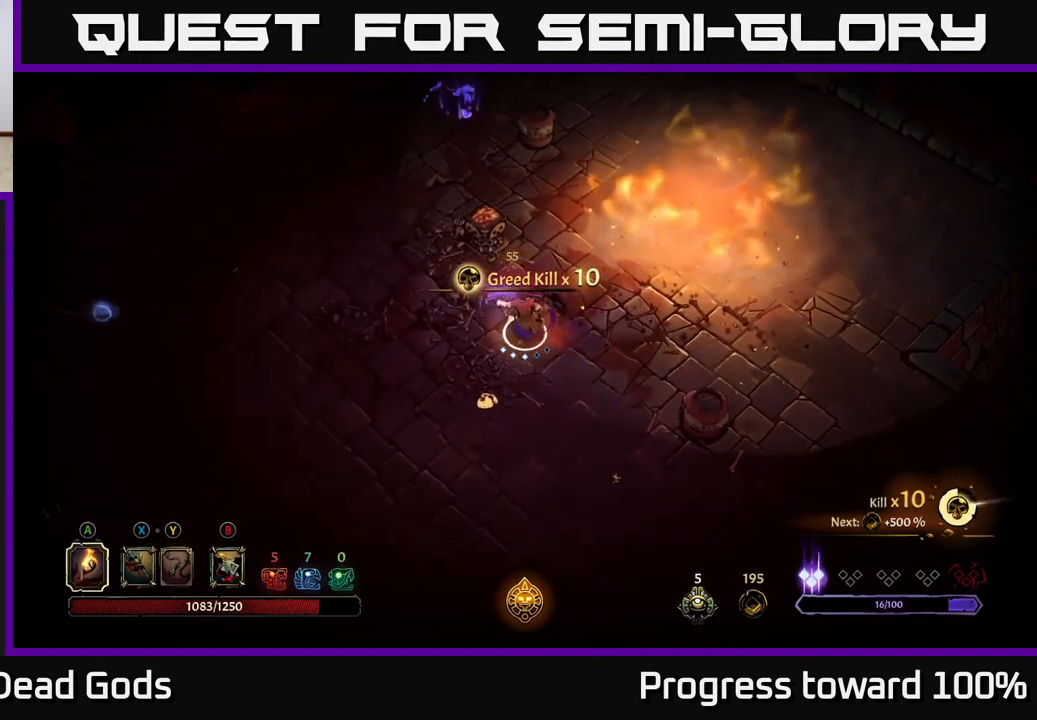
{"buttons": [], "left_stick": "up-left", "right_stick": "center", "events": []}
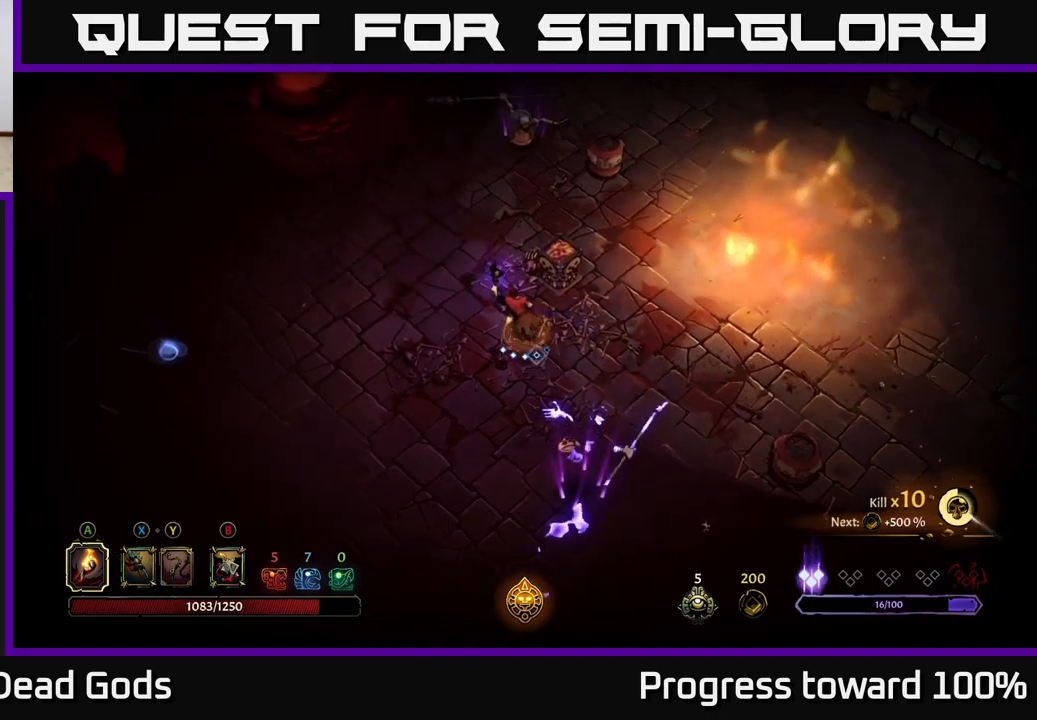
{"buttons": ["Y"], "left_stick": "up", "right_stick": "center", "events": [[234, "Y", "down"], [267, "left_stick", "up"]]}
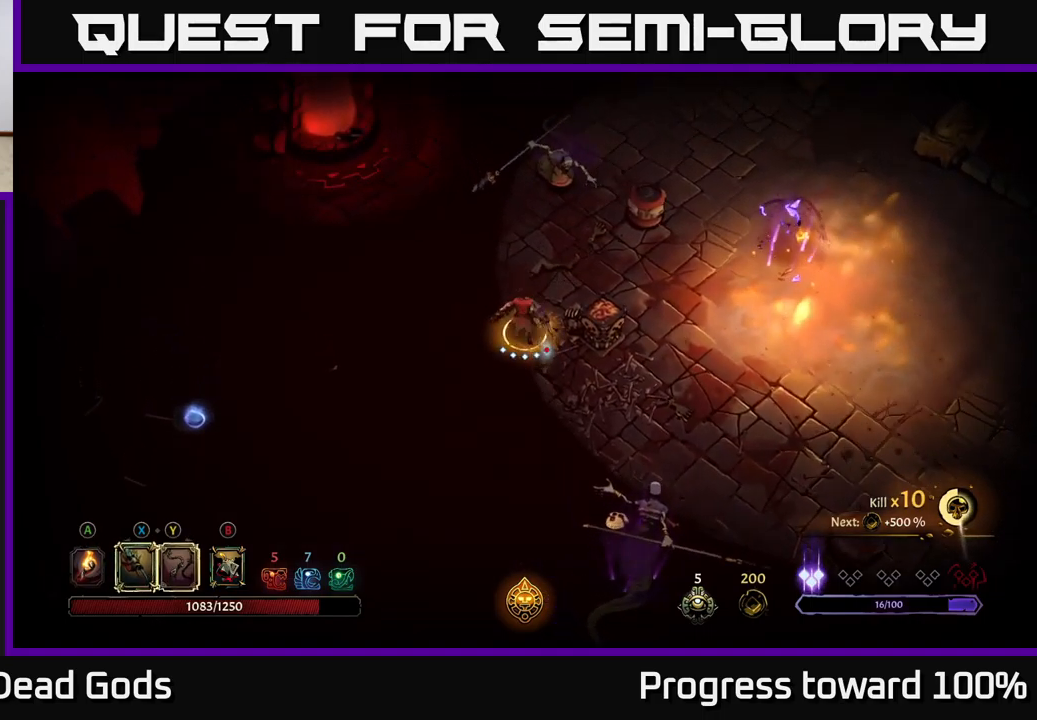
{"buttons": [], "left_stick": "up", "right_stick": "center", "events": [[267, "Y", "up"]]}
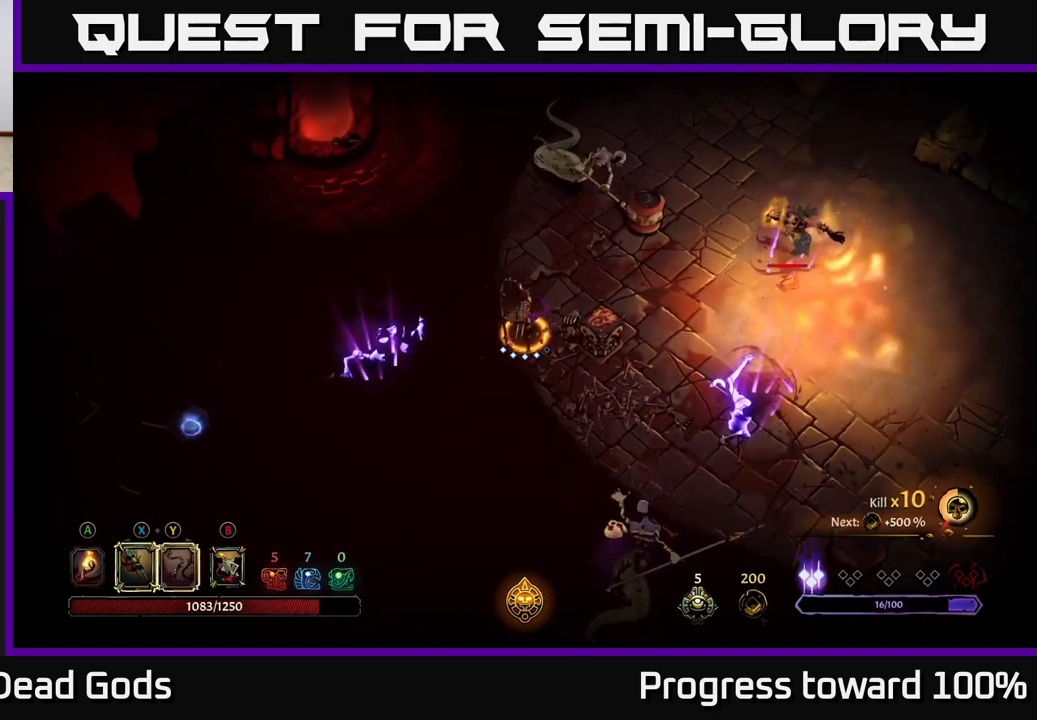
{"buttons": [], "left_stick": "up-right", "right_stick": "center", "events": [[50, "left_stick", "center"], [234, "left_stick", "up"], [367, "X", "down"], [434, "left_stick", "up-right"], [484, "X", "up"]]}
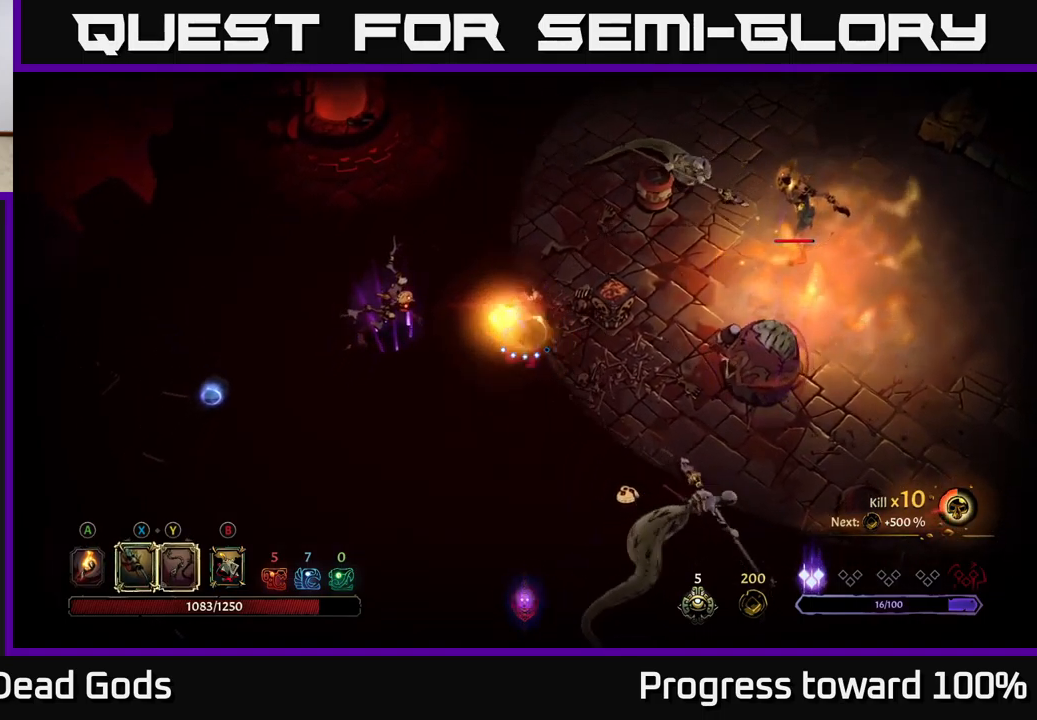
{"buttons": [], "left_stick": "left", "right_stick": "center", "events": [[100, "left_stick", "up-left"], [200, "left_stick", "left"], [300, "X", "down"], [434, "X", "up"]]}
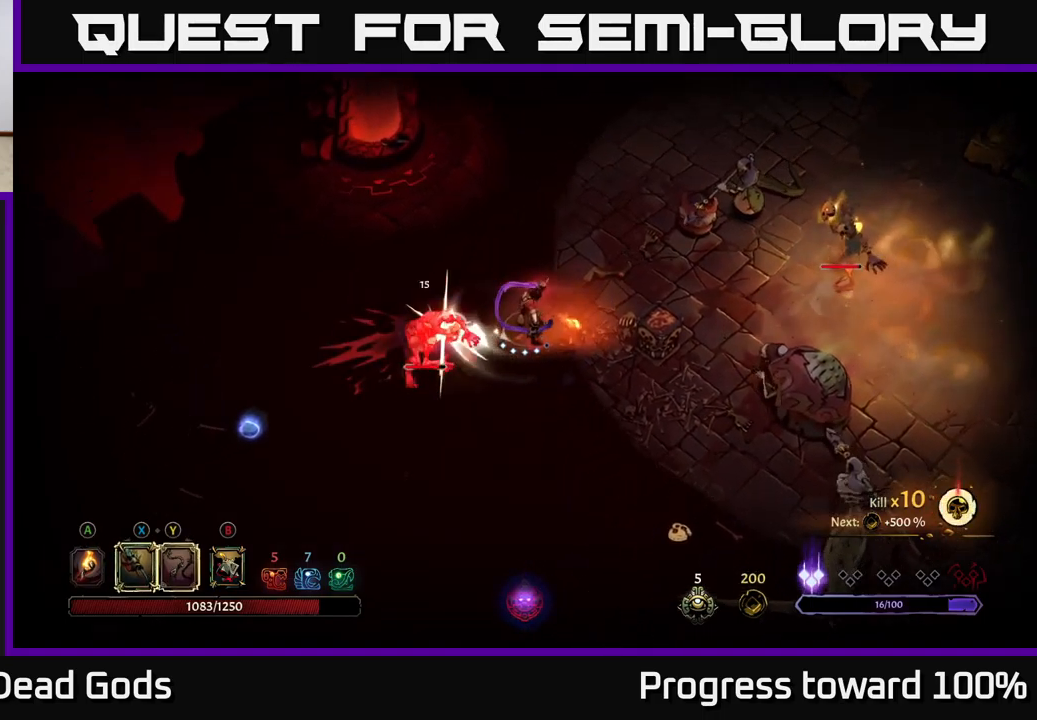
{"buttons": [], "left_stick": "left", "right_stick": "center", "events": [[50, "X", "down"], [167, "X", "up"], [250, "X", "down"], [400, "X", "up"]]}
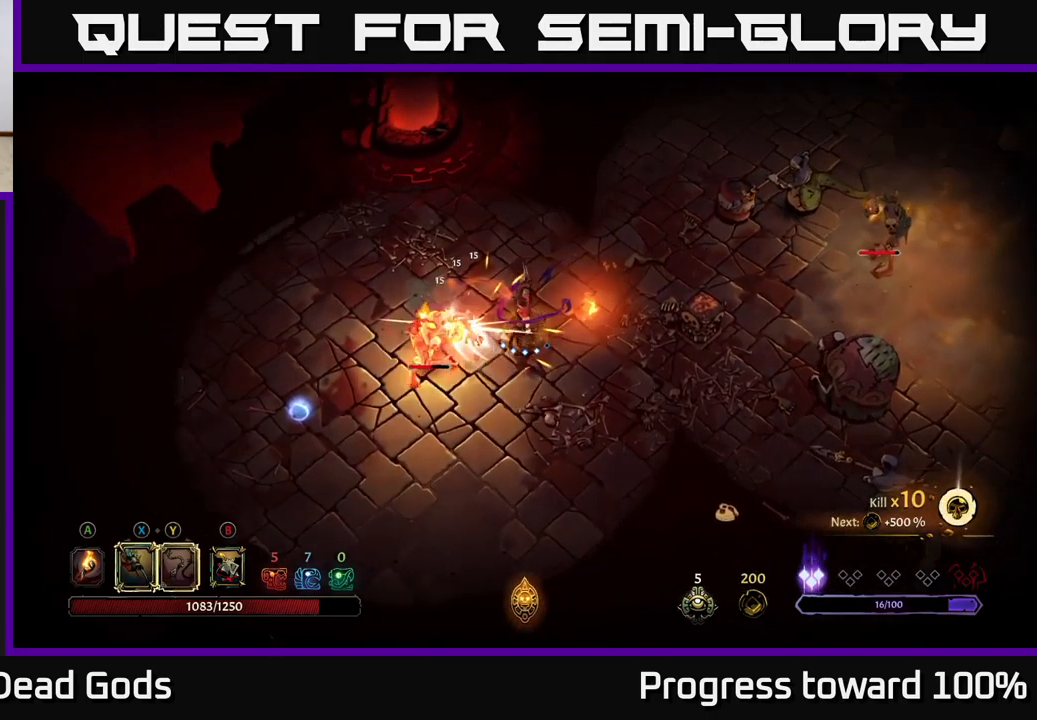
{"buttons": ["Y"], "left_stick": "left", "right_stick": "center", "events": [[100, "left_stick", "center"], [284, "left_stick", "left"], [467, "Y", "down"]]}
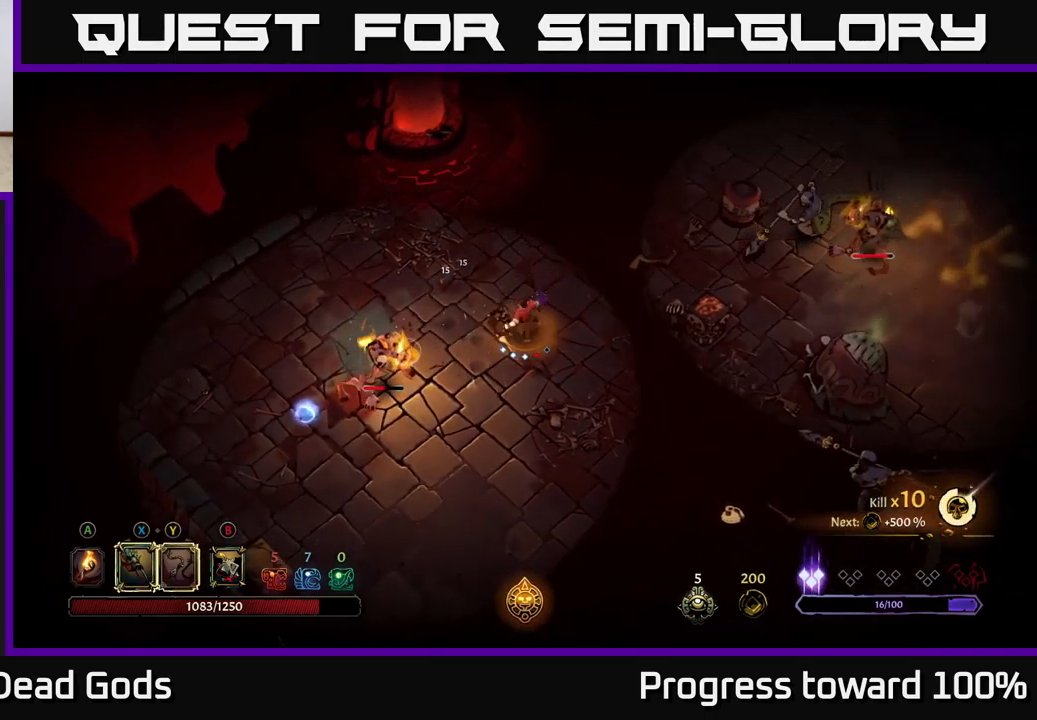
{"buttons": [], "left_stick": "left", "right_stick": "center", "events": [[34, "Y", "up"]]}
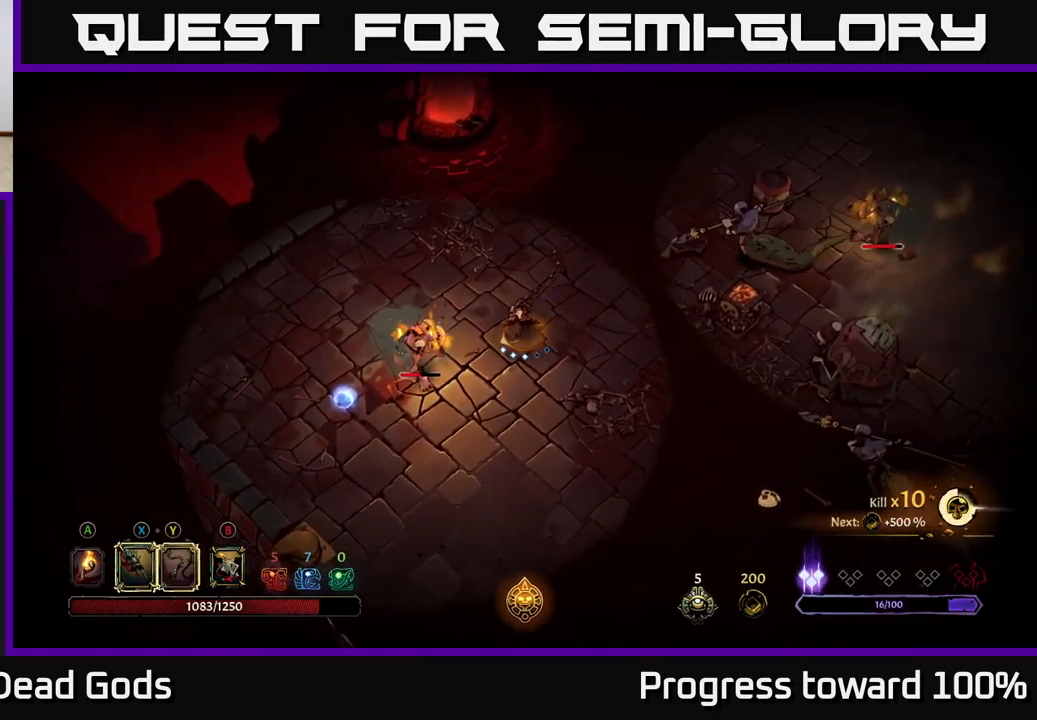
{"buttons": [], "left_stick": "down-left", "right_stick": "center", "events": [[100, "left_stick", "down-left"], [400, "X", "down"], [484, "X", "up"]]}
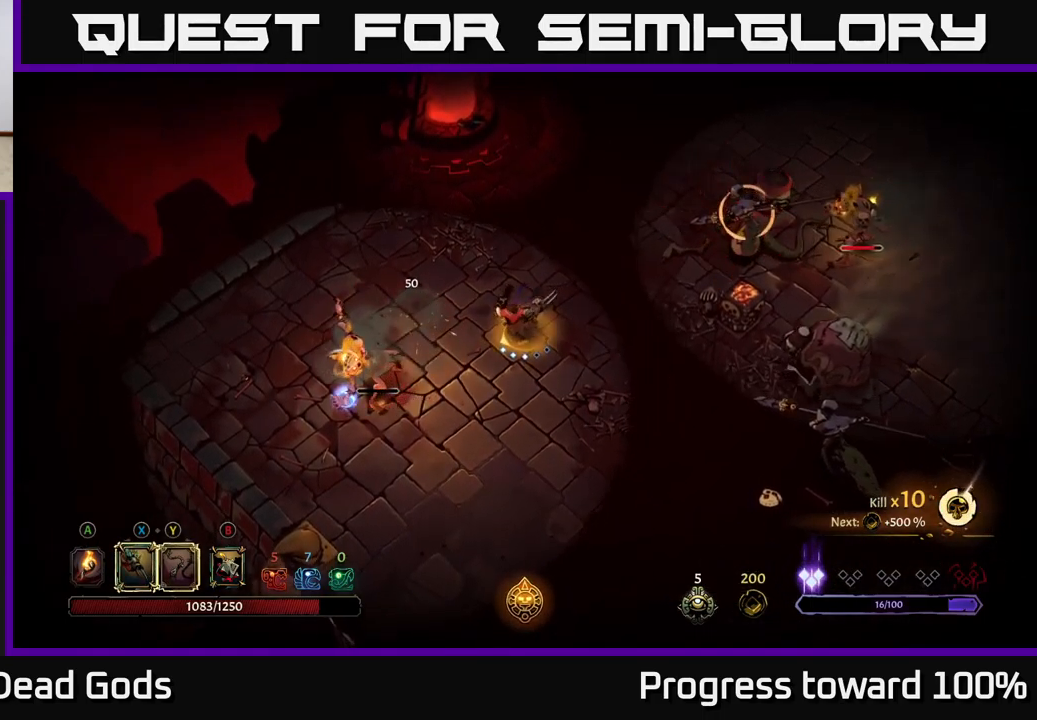
{"buttons": [], "left_stick": "down-left", "right_stick": "center", "events": [[300, "R2", "down"], [400, "R2", "up"]]}
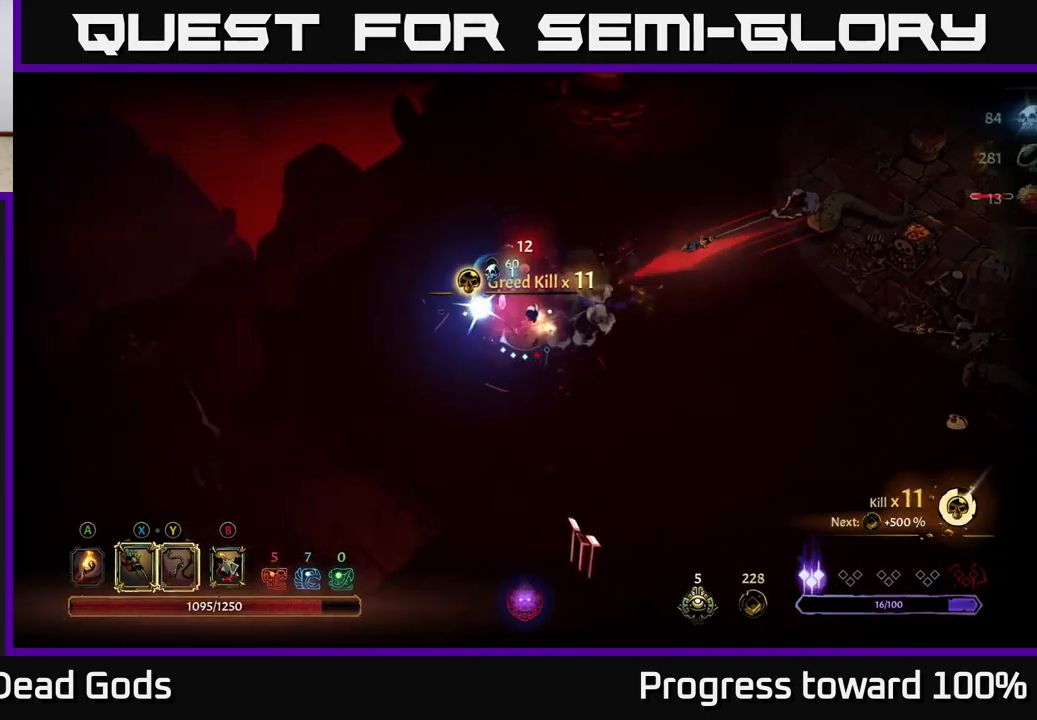
{"buttons": [], "left_stick": "right", "right_stick": "center", "events": [[167, "left_stick", "down-right"], [217, "left_stick", "right"]]}
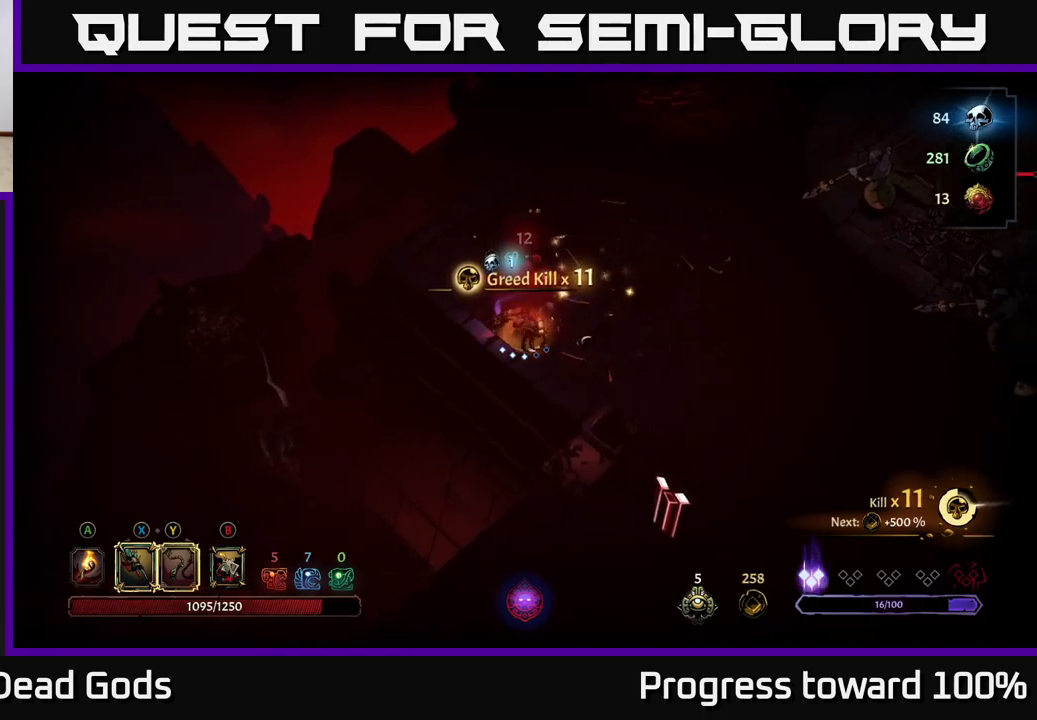
{"buttons": [], "left_stick": "right", "right_stick": "center", "events": [[316, "B", "down"], [383, "B", "up"]]}
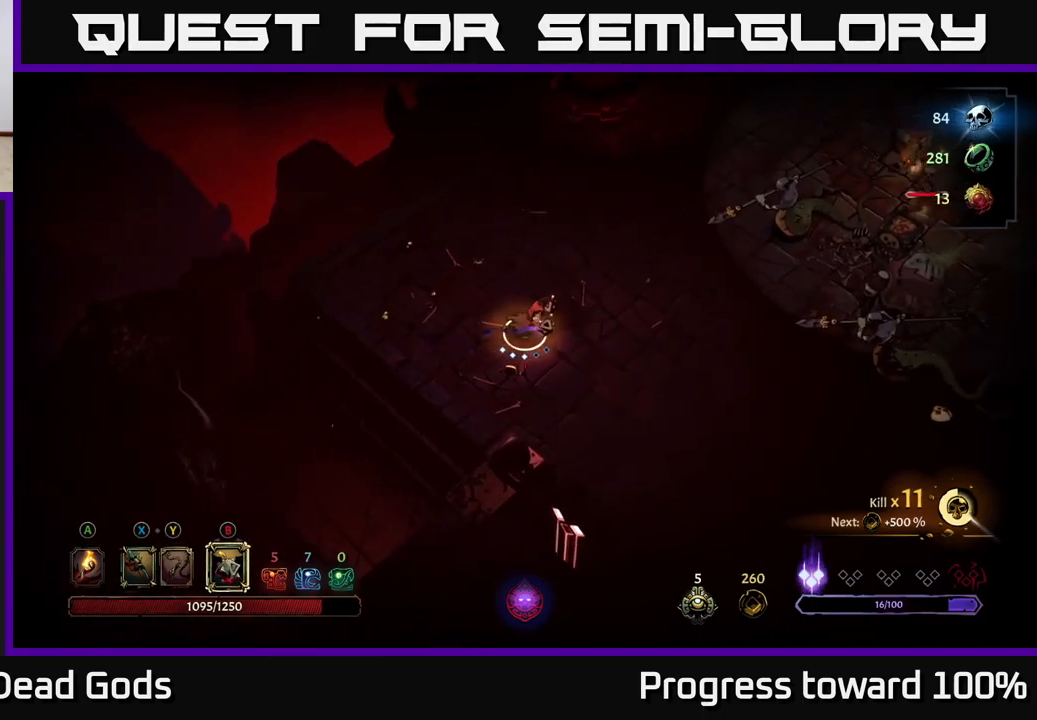
{"buttons": [], "left_stick": "right", "right_stick": "center", "events": [[83, "B", "down"], [150, "B", "up"]]}
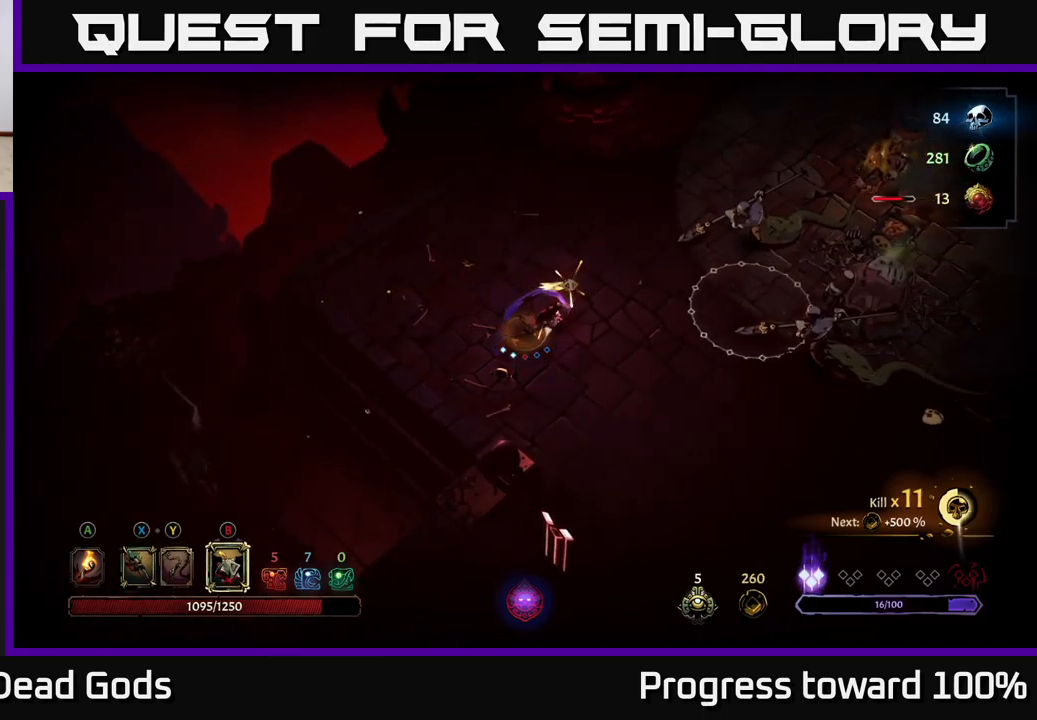
{"buttons": [], "left_stick": "right", "right_stick": "center", "events": [[100, "B", "down"], [200, "B", "up"]]}
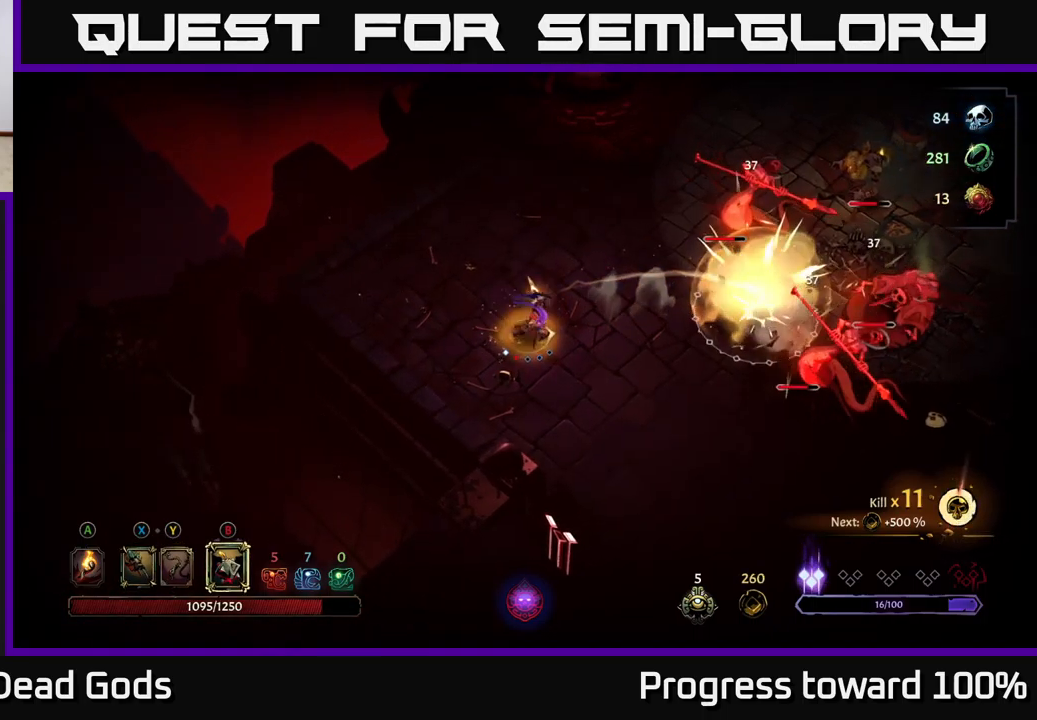
{"buttons": [], "left_stick": "right", "right_stick": "center", "events": [[50, "B", "down"], [150, "B", "up"], [216, "B", "down"], [300, "B", "up"], [350, "B", "down"], [450, "B", "up"]]}